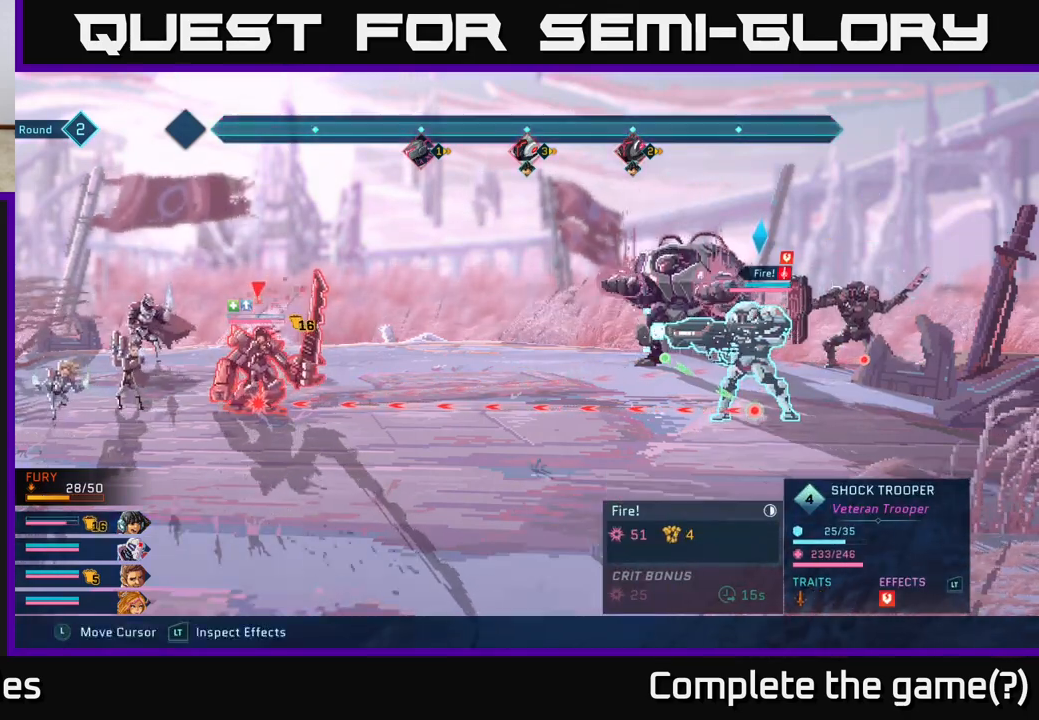
Gameplay with a controller (Xbox layout); each line is a JSON object with the inputs held at the frame after it. "events" lists button and stick changes between this image and that frame as [ms after this image, input, new state], when the widget could be followed in between.
{"buttons": ["R2"], "left_stick": "center", "right_stick": "center", "events": []}
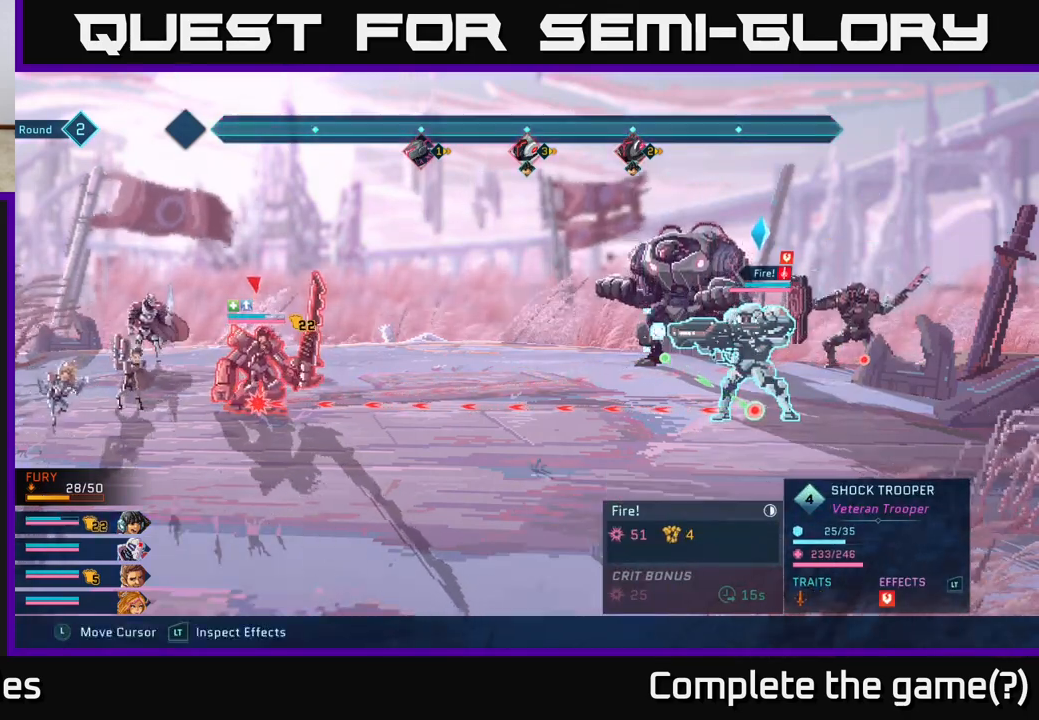
{"buttons": ["R2"], "left_stick": "center", "right_stick": "center", "events": []}
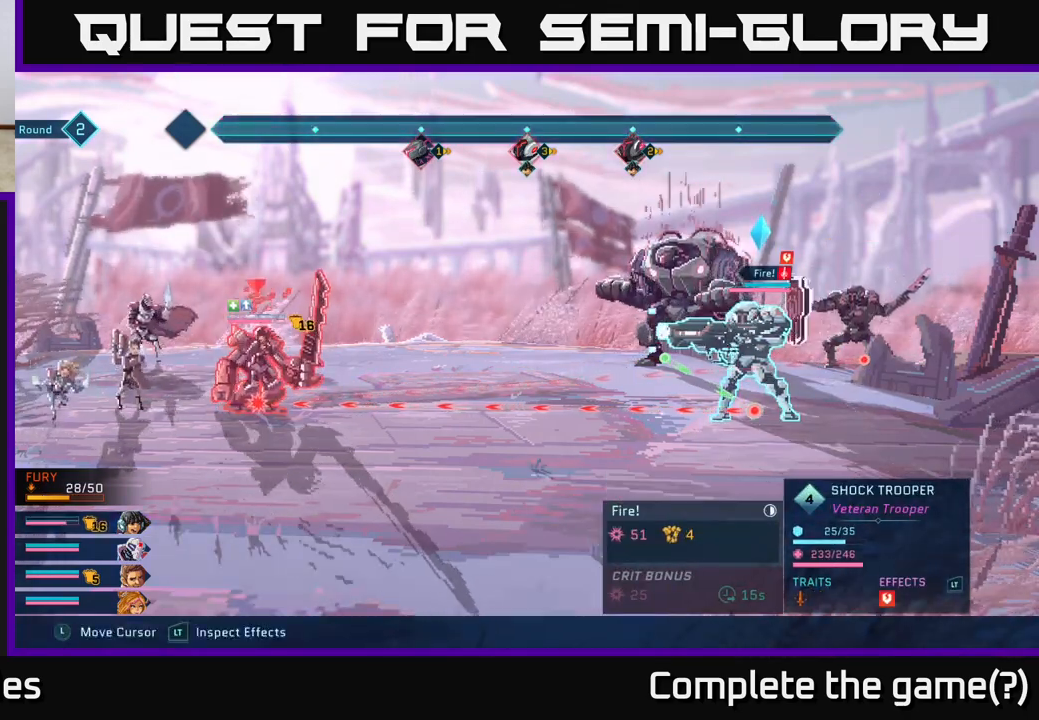
{"buttons": ["R2"], "left_stick": "center", "right_stick": "center", "events": []}
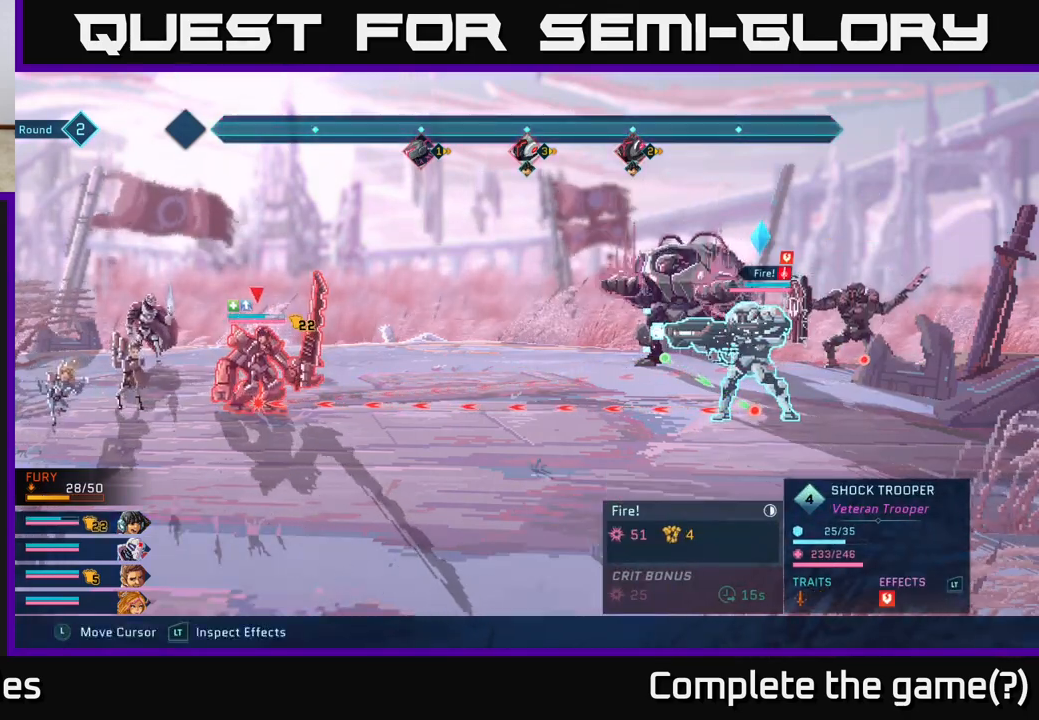
{"buttons": ["R2"], "left_stick": "center", "right_stick": "center", "events": []}
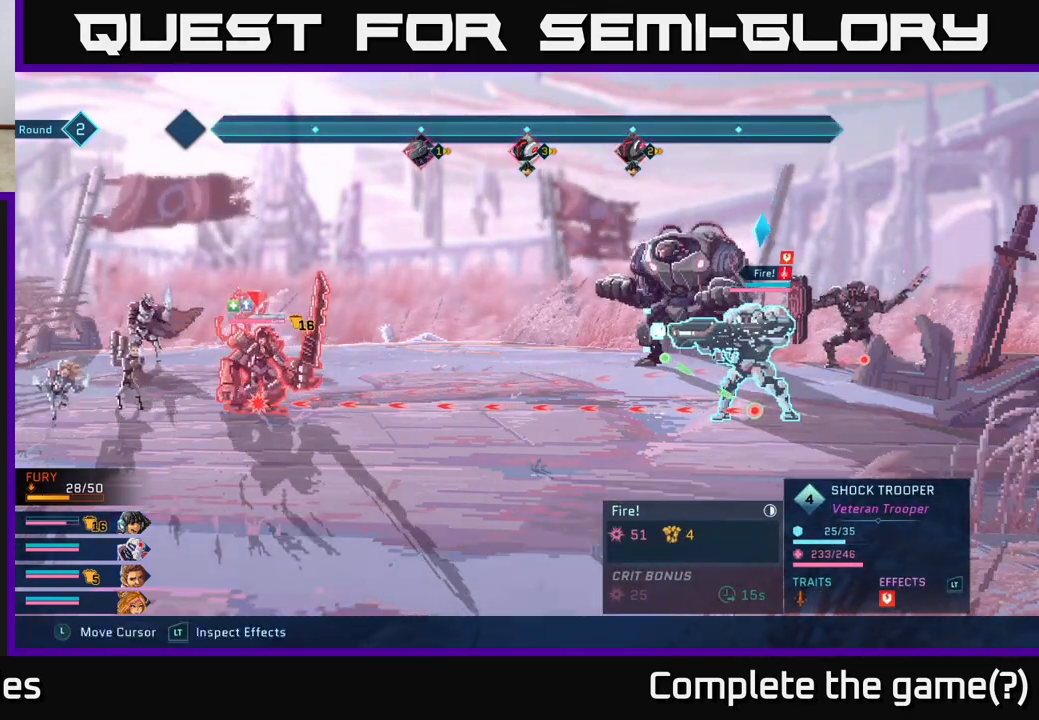
{"buttons": ["R2"], "left_stick": "center", "right_stick": "center", "events": []}
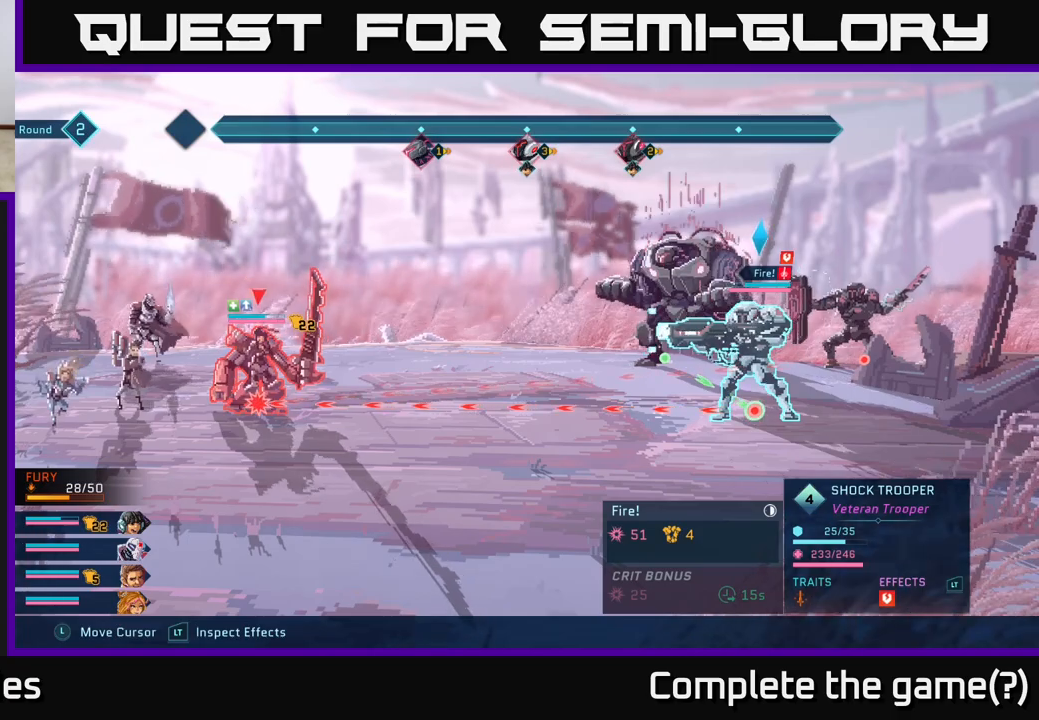
{"buttons": ["R1"], "left_stick": "center", "right_stick": "center", "events": [[100, "R2", "up"], [483, "R1", "down"]]}
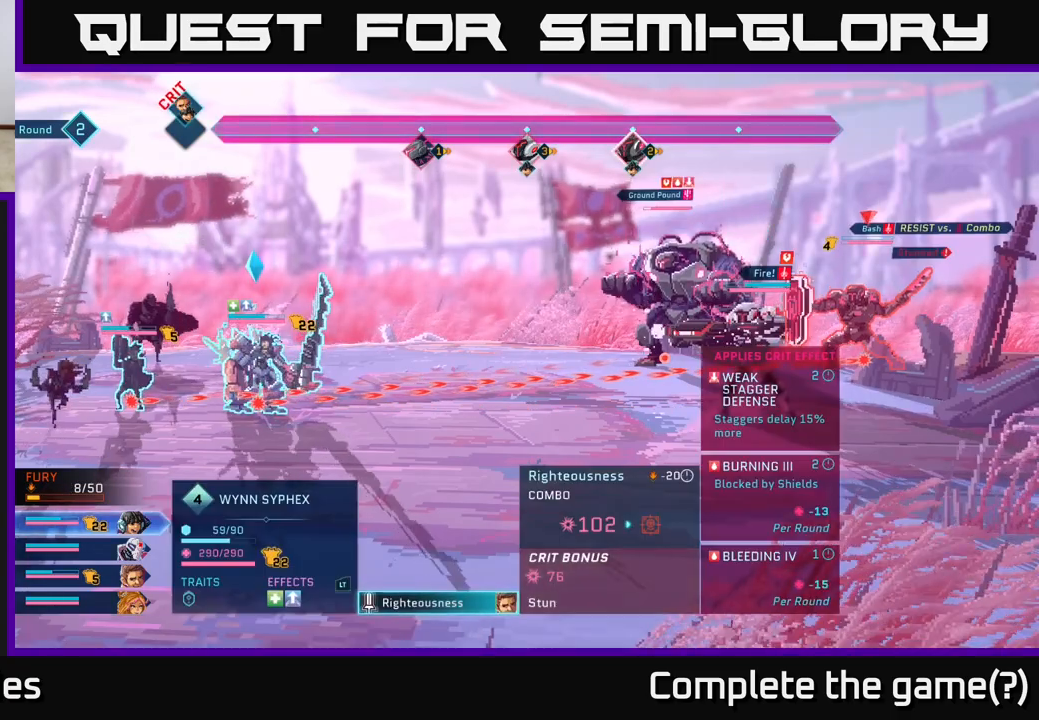
{"buttons": [], "left_stick": "center", "right_stick": "center", "events": [[50, "R1", "up"]]}
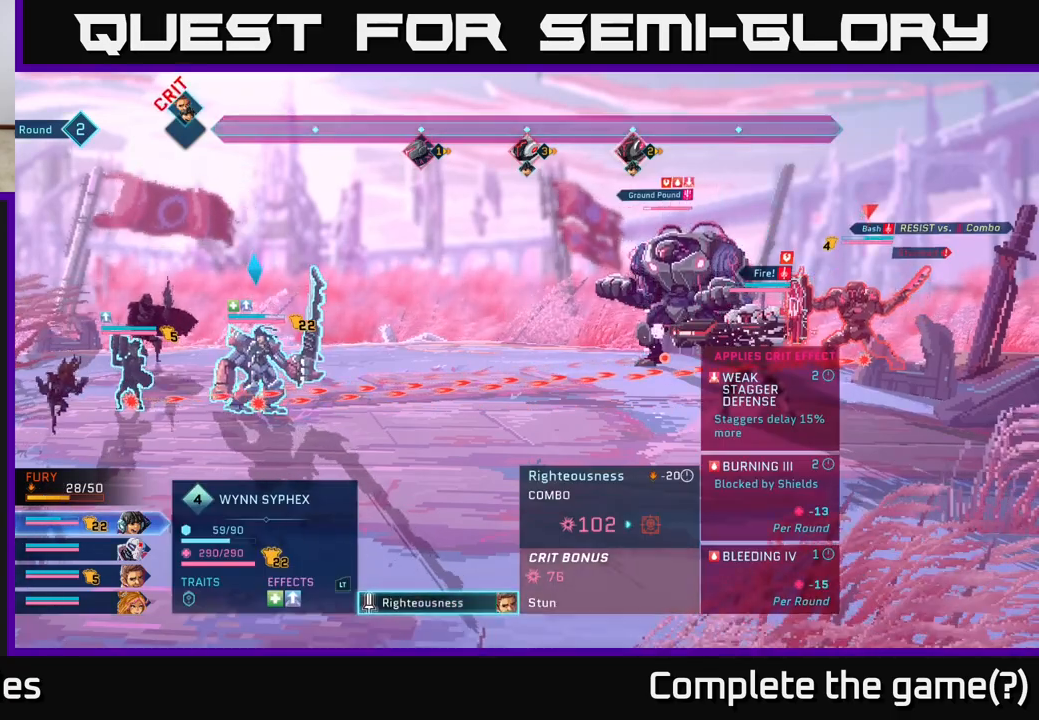
{"buttons": [], "left_stick": "center", "right_stick": "center", "events": []}
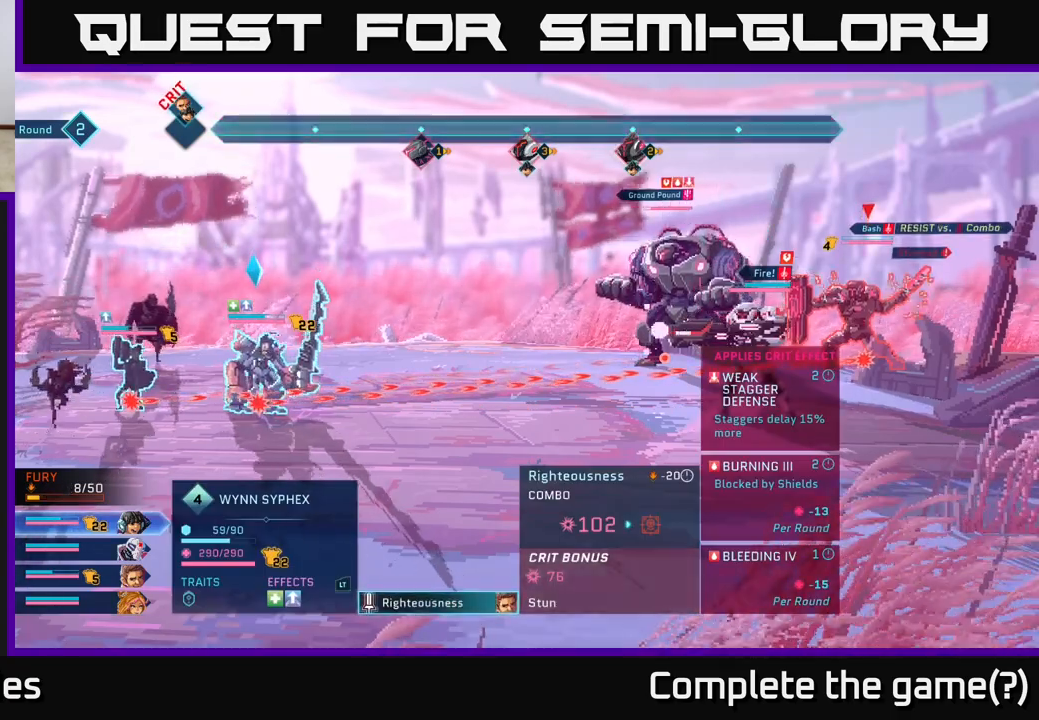
{"buttons": [], "left_stick": "center", "right_stick": "center", "events": []}
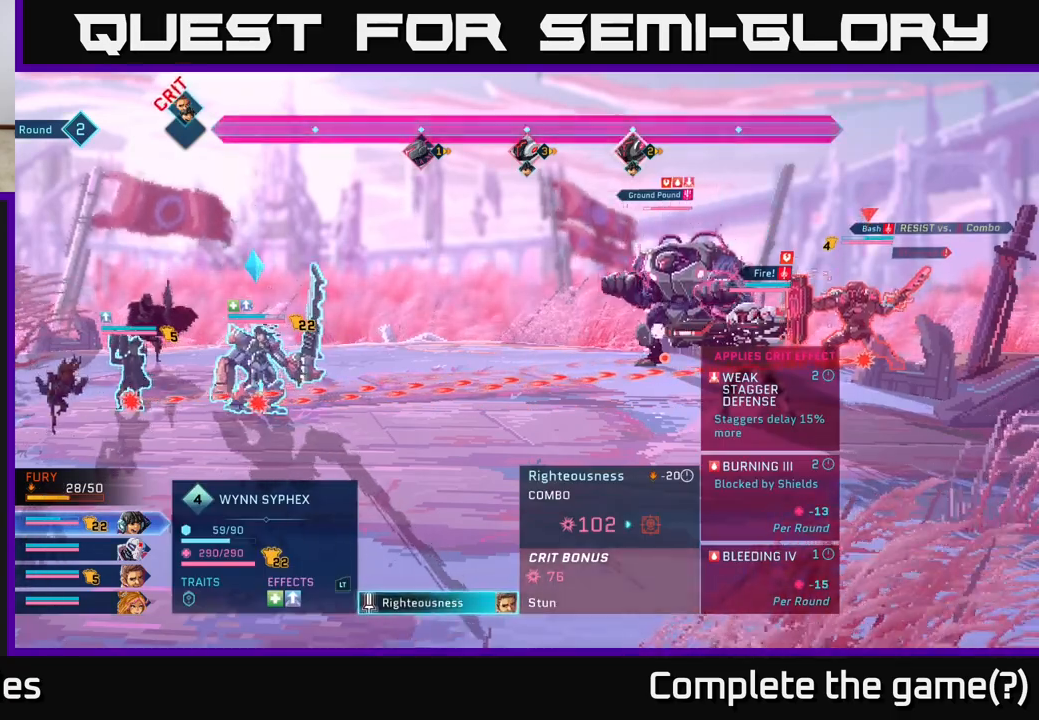
{"buttons": [], "left_stick": "center", "right_stick": "center", "events": [[317, "L1", "down"], [450, "L1", "up"]]}
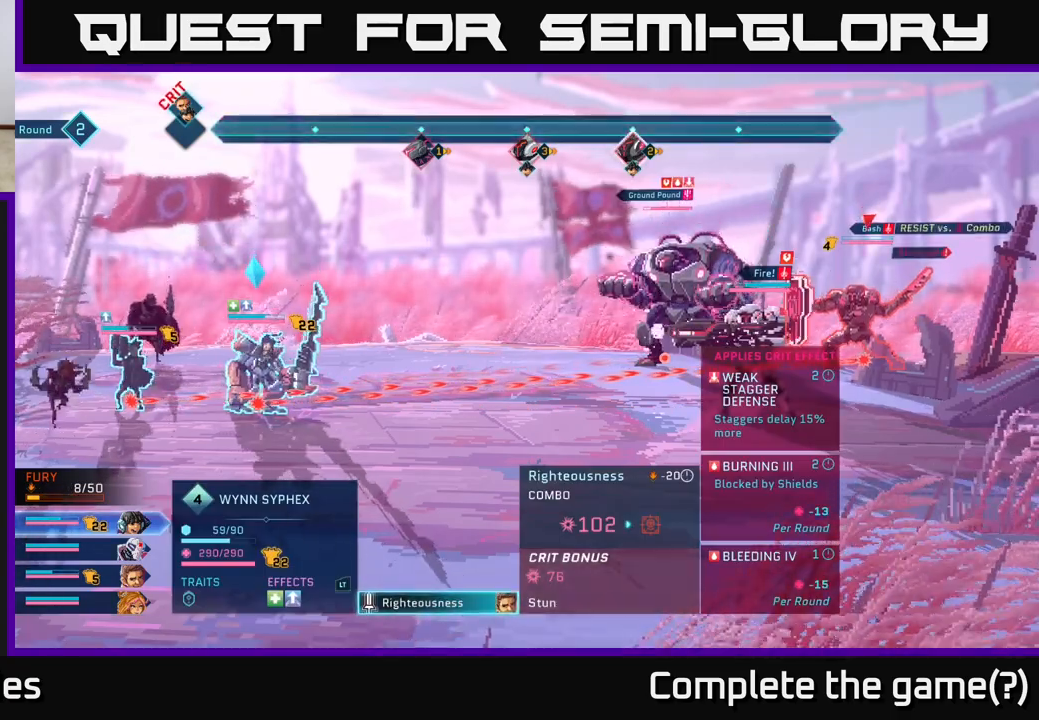
{"buttons": [], "left_stick": "center", "right_stick": "center", "events": []}
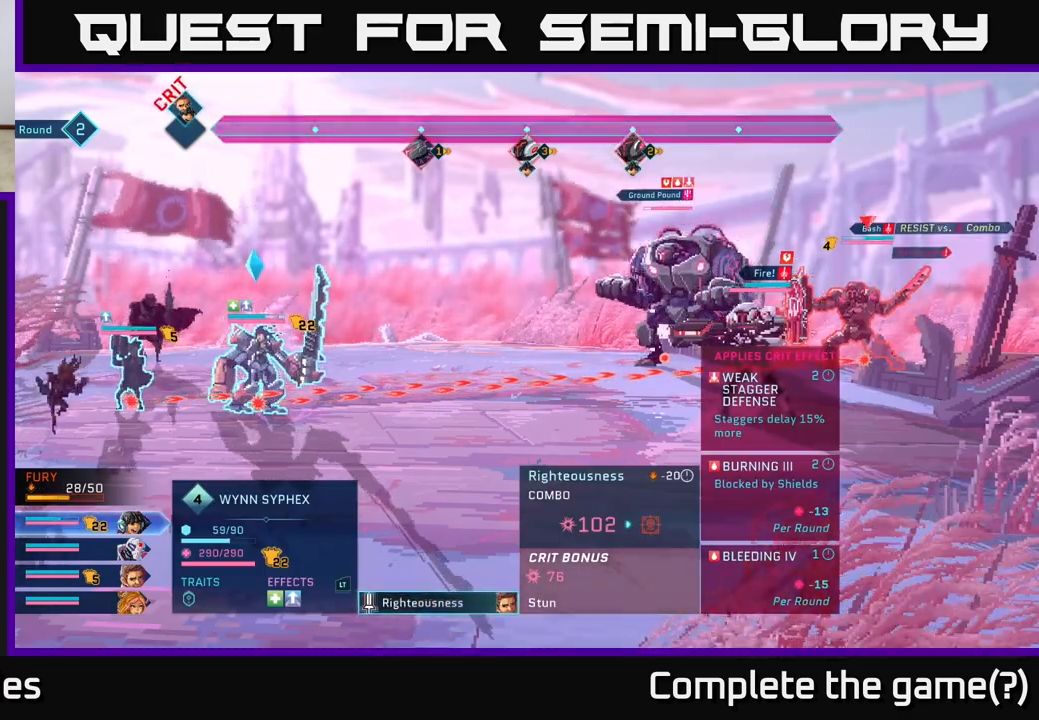
{"buttons": [], "left_stick": "center", "right_stick": "center", "events": []}
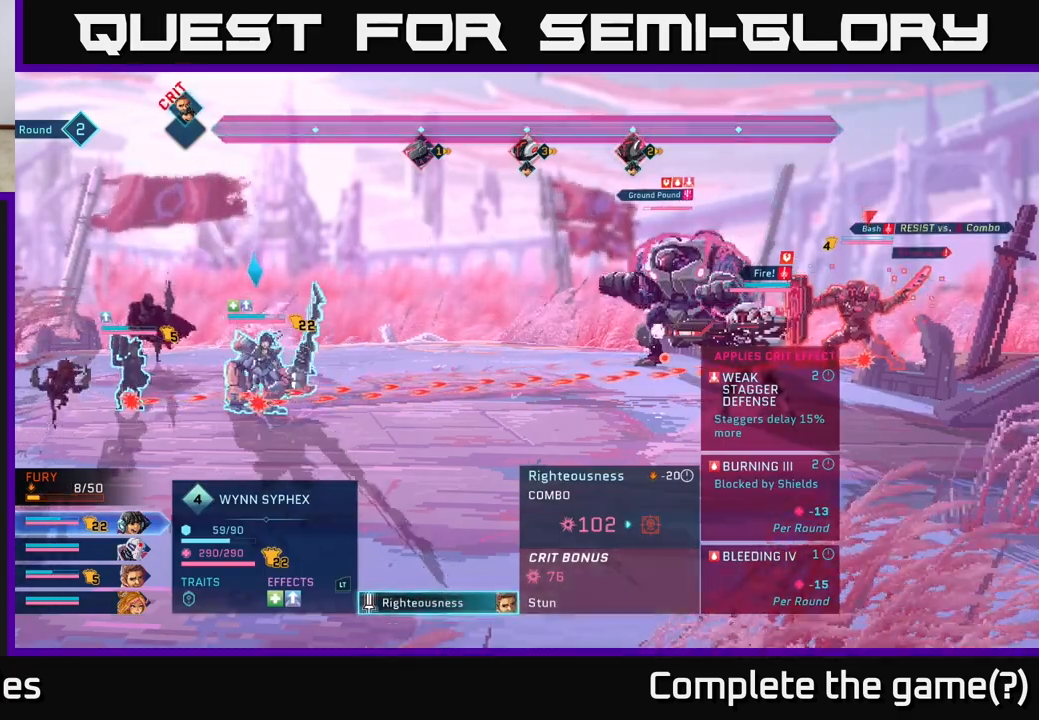
{"buttons": [], "left_stick": "center", "right_stick": "center", "events": []}
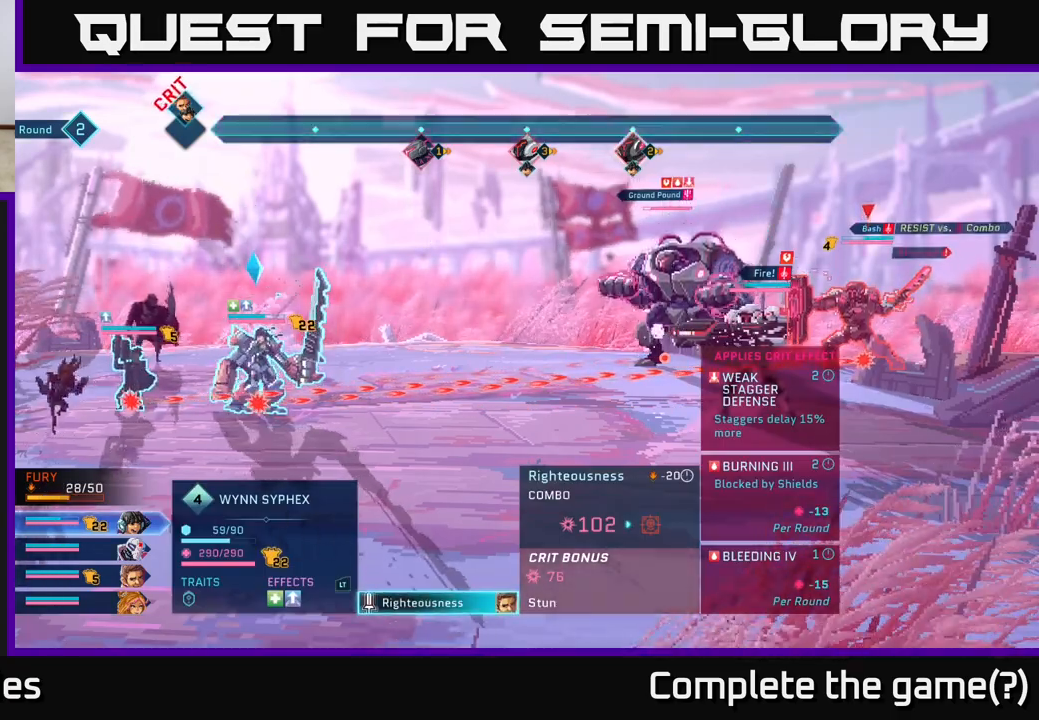
{"buttons": [], "left_stick": "center", "right_stick": "center", "events": [[50, "B", "down"], [133, "B", "up"]]}
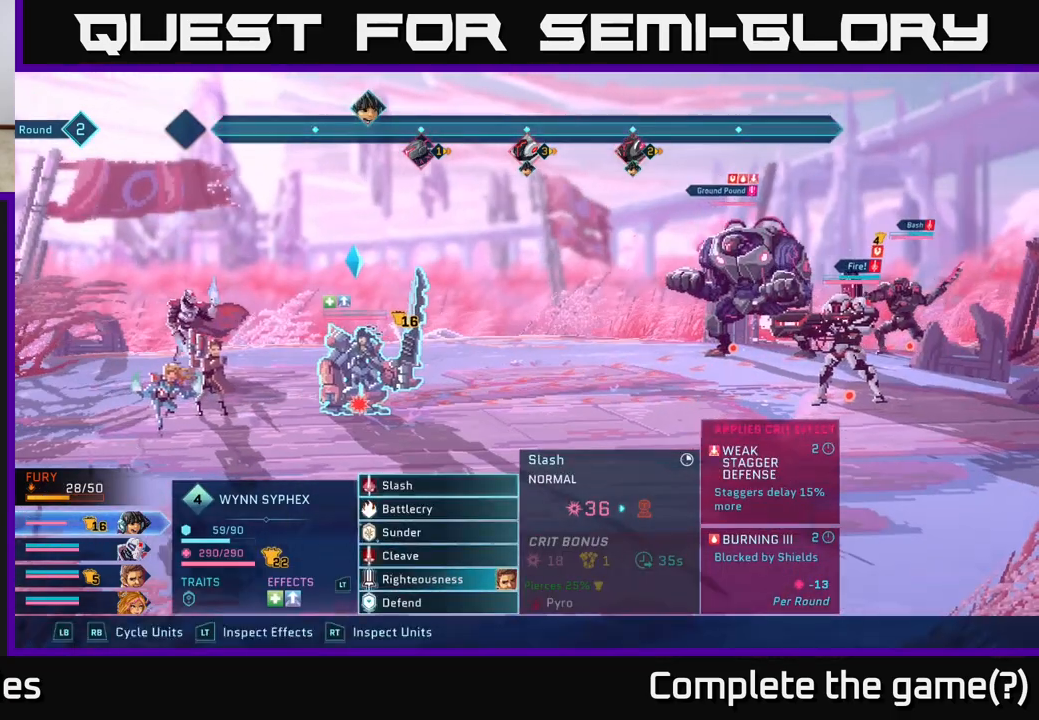
{"buttons": [], "left_stick": "center", "right_stick": "center", "events": [[350, "R1", "down"], [467, "R1", "up"]]}
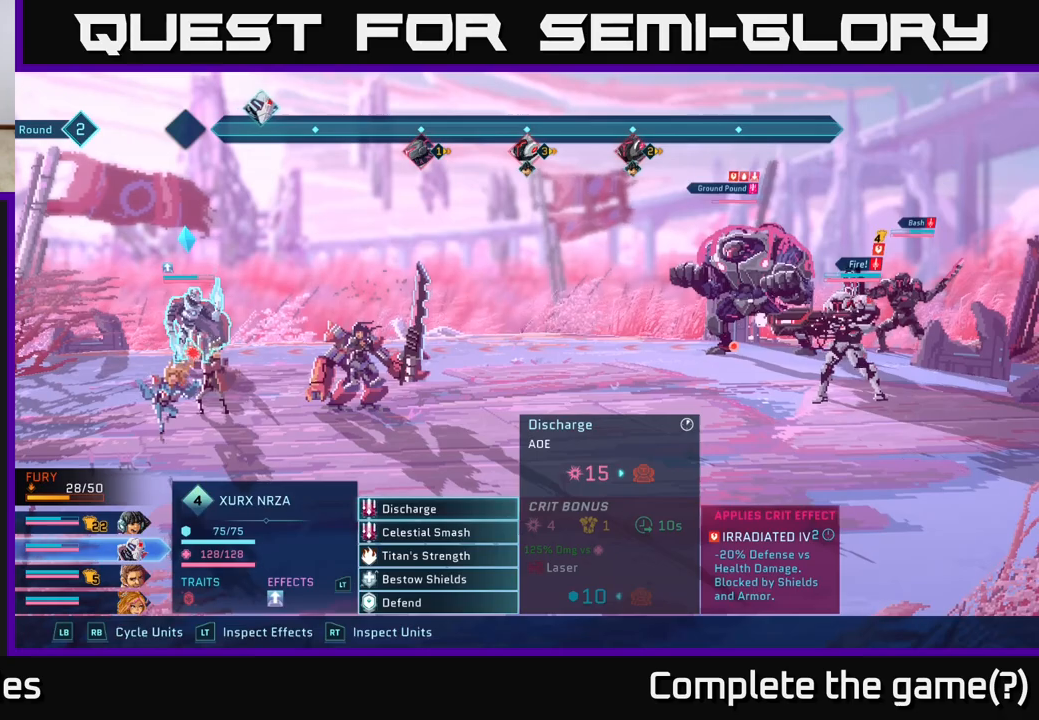
{"buttons": [], "left_stick": "center", "right_stick": "center", "events": [[67, "R1", "down"], [150, "R1", "up"], [367, "L1", "down"], [500, "L1", "up"]]}
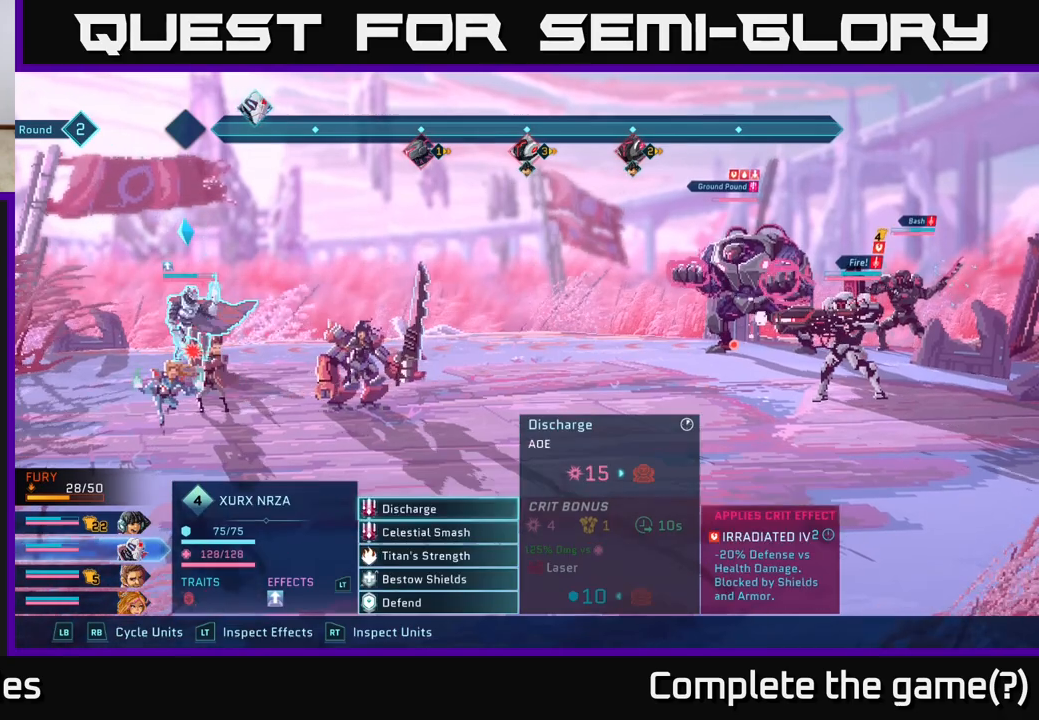
{"buttons": [], "left_stick": "center", "right_stick": "center", "events": [[283, "left_stick", "down"], [467, "left_stick", "center"]]}
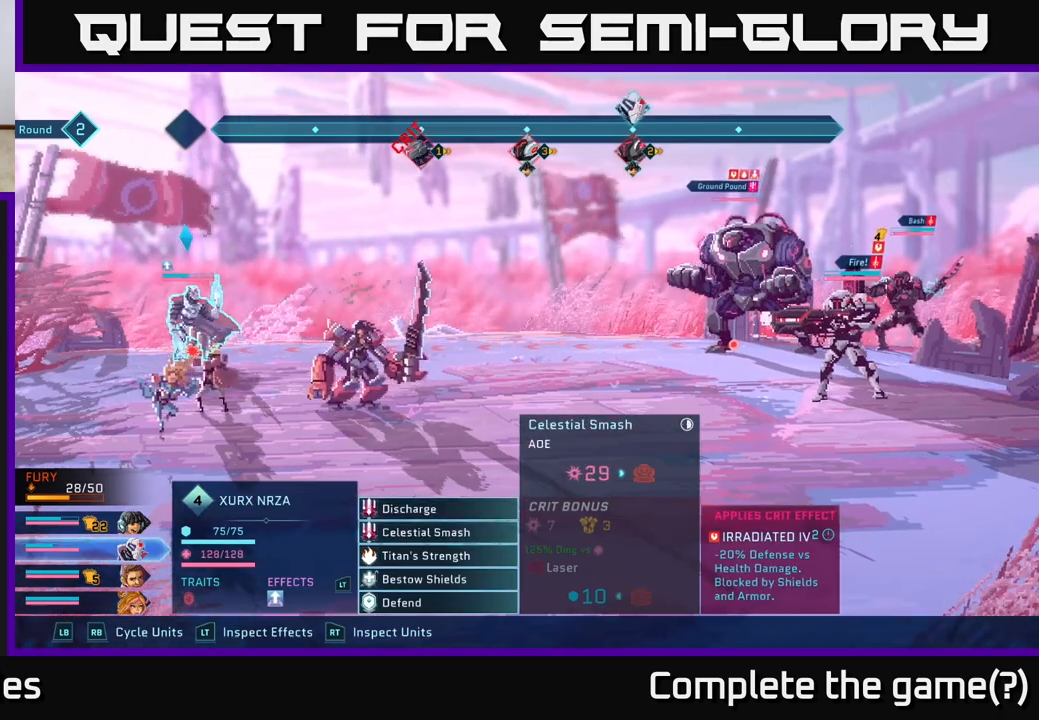
{"buttons": [], "left_stick": "center", "right_stick": "center", "events": [[83, "A", "down"], [200, "A", "up"]]}
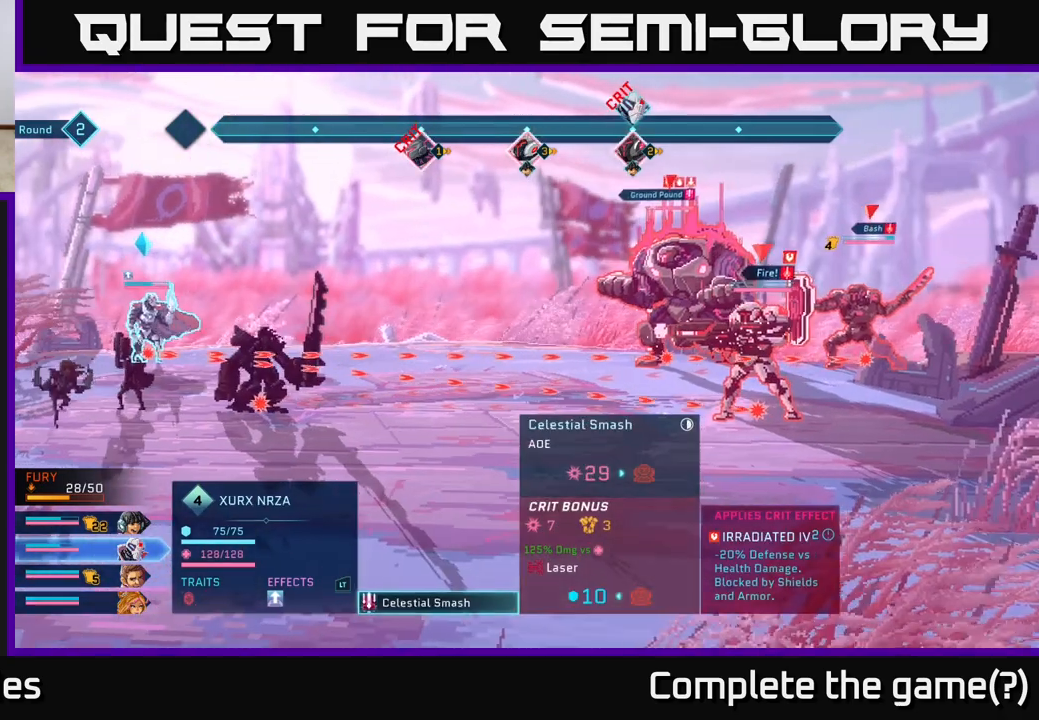
{"buttons": [], "left_stick": "center", "right_stick": "center", "events": [[233, "B", "down"], [300, "B", "up"]]}
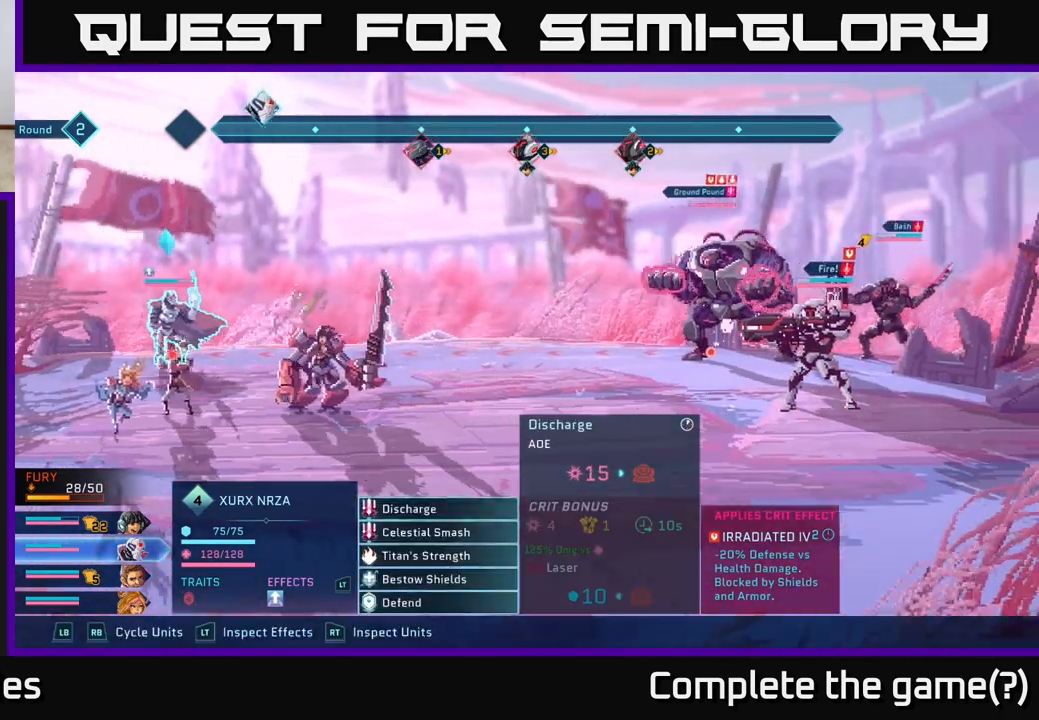
{"buttons": ["A"], "left_stick": "center", "right_stick": "center", "events": [[233, "left_stick", "up"], [400, "left_stick", "center"], [500, "A", "down"]]}
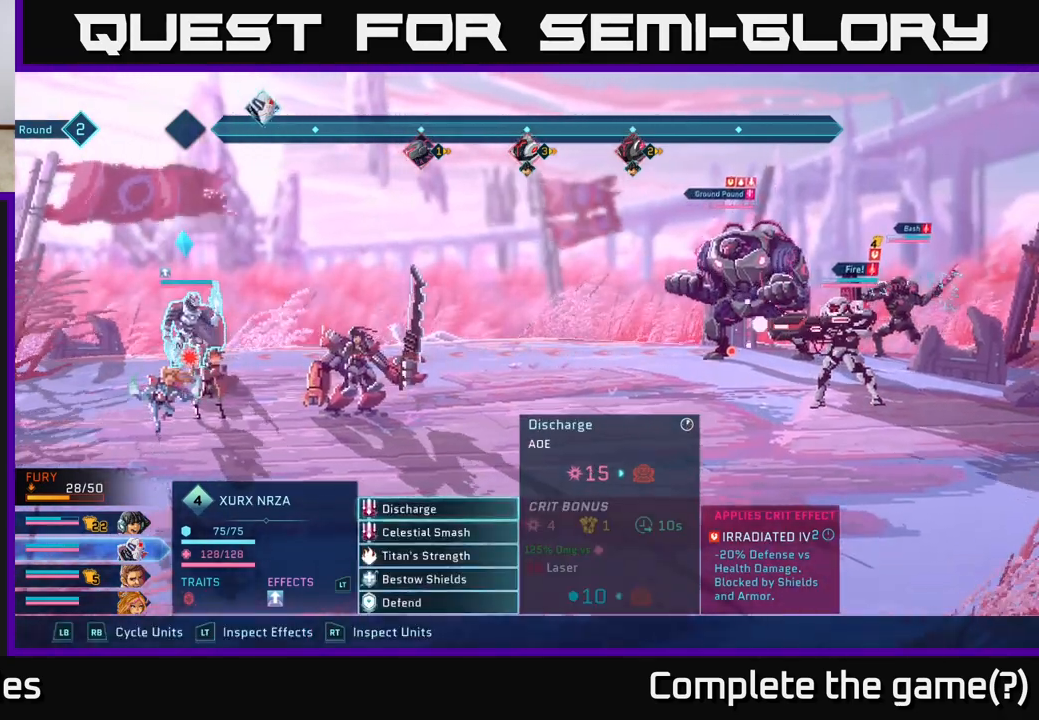
{"buttons": [], "left_stick": "center", "right_stick": "center", "events": [[83, "A", "up"]]}